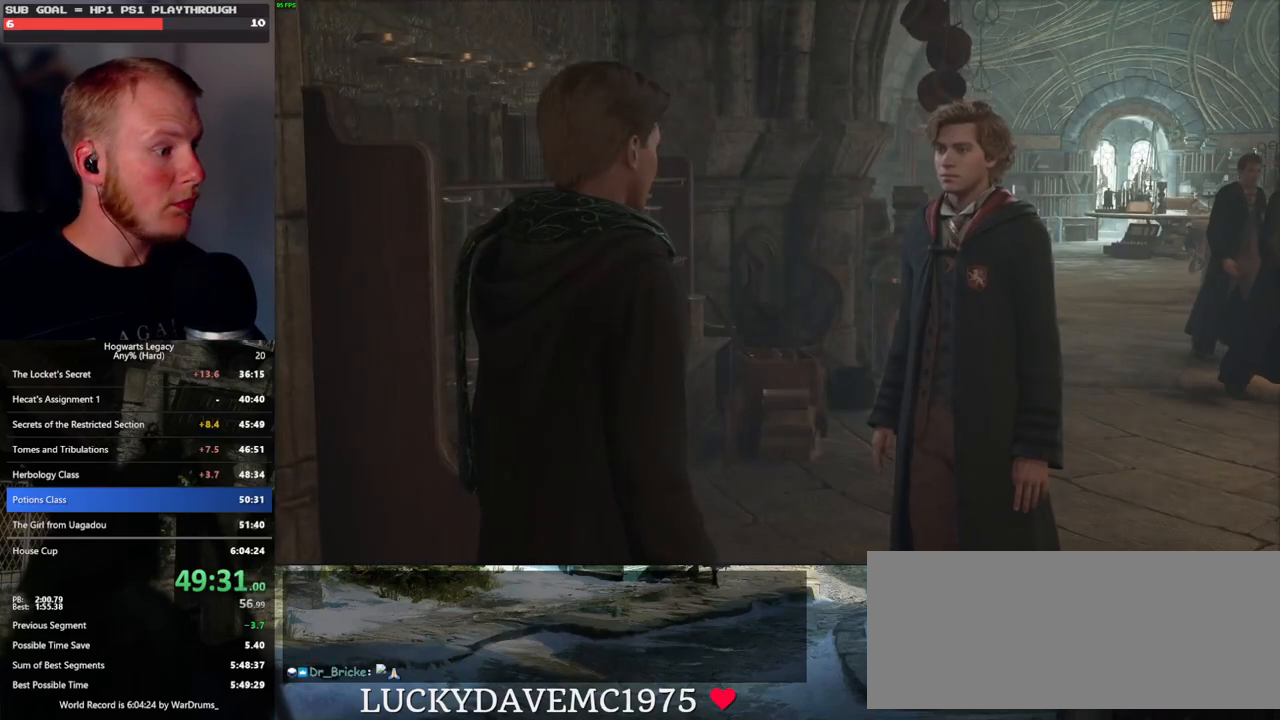
Gameplay with keyboard and mouse; each line is a JSON object with the keys and mouse buttons held at the frame after it. "events" lists presses ("down") and releases ("up") of ".", "/", "0", "1", "2", "3", "4", "5", "6", "7", "8", "9", "a", "alt_l", "alt_r", "b", "backslash", "backspace", "c", "caps_lock", "comma", "ctrl_l", "ctrl_r", "d", "e", "equals", "escape", "f", "f1", "f10", "f11", "f12", "f2", "f3", "f4", "f5", "f6", "f7", "f8", "f9", "g", "h", "i", "j", "k", "l", "lbracket", "m", "minus", "n", "o", "p", "q", "quote", "r", "rbracket", "return", "s", "semicolon", "shift_l", "shift_r", "space", "super", "t", "tab", "tilde", "u", "v", "w", "x", "y", "z", "mouse_left", "mouse_wheel", "mouse_right", "mouse_mb4" and "mouse_mb5" between this image and that frame as [ms after this image, input, new state], when the widget could be followed in between. "mouse_left", "mouse_wheel", "mouse_right", "mouse_mb4", "mouse_mb5" = the "left", "wheel", "right", "mb4", "mb5" buttons of the "mouse" list. No other keys are recorded. "wheel" means that the mouse wheel is clicked or scrolled. Mouse movement is not recorded.
{"keys": [], "mouse": [], "events": [[50, "q", "down"], [150, "q", "up"], [267, "q", "down"], [333, "q", "up"]]}
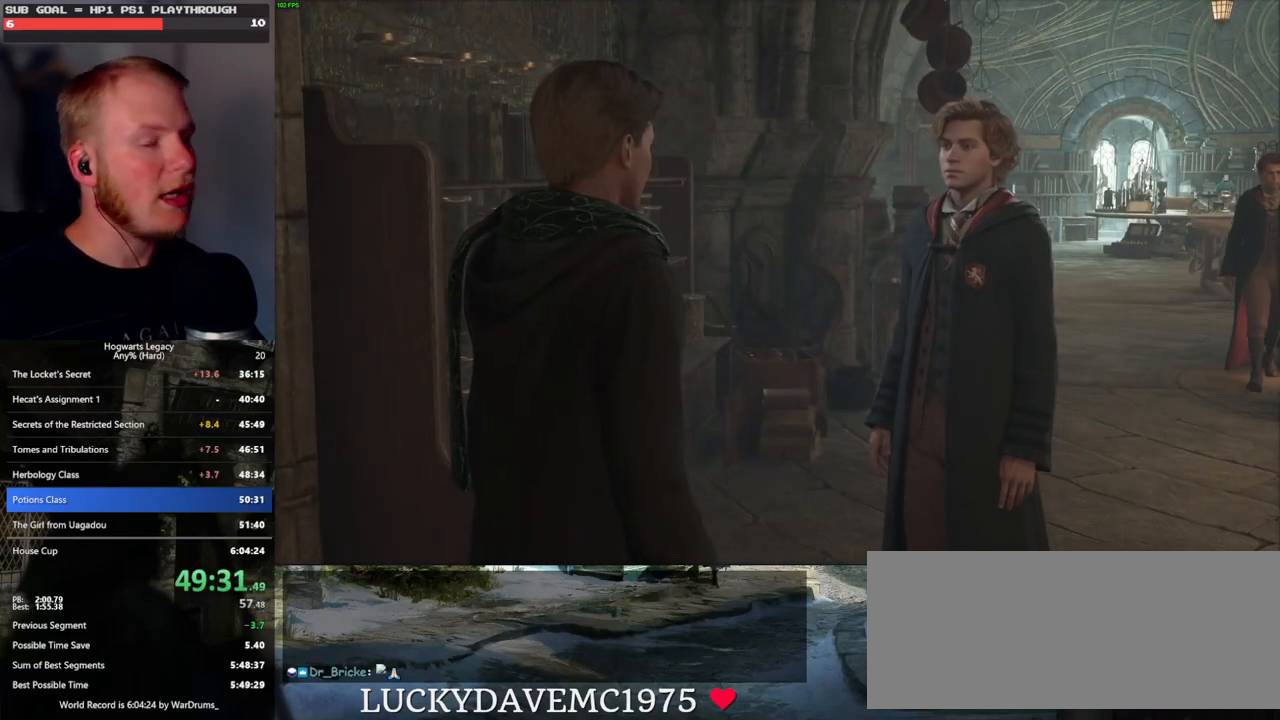
{"keys": [], "mouse": [], "events": []}
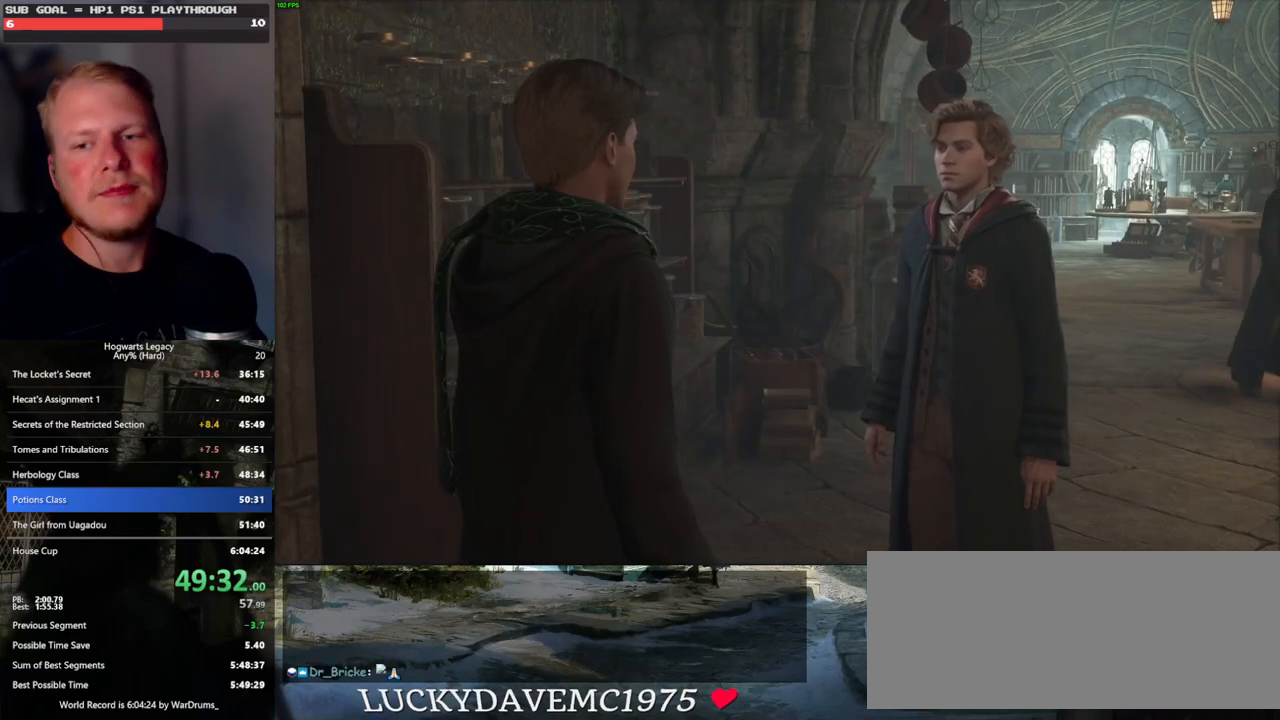
{"keys": [], "mouse": [], "events": []}
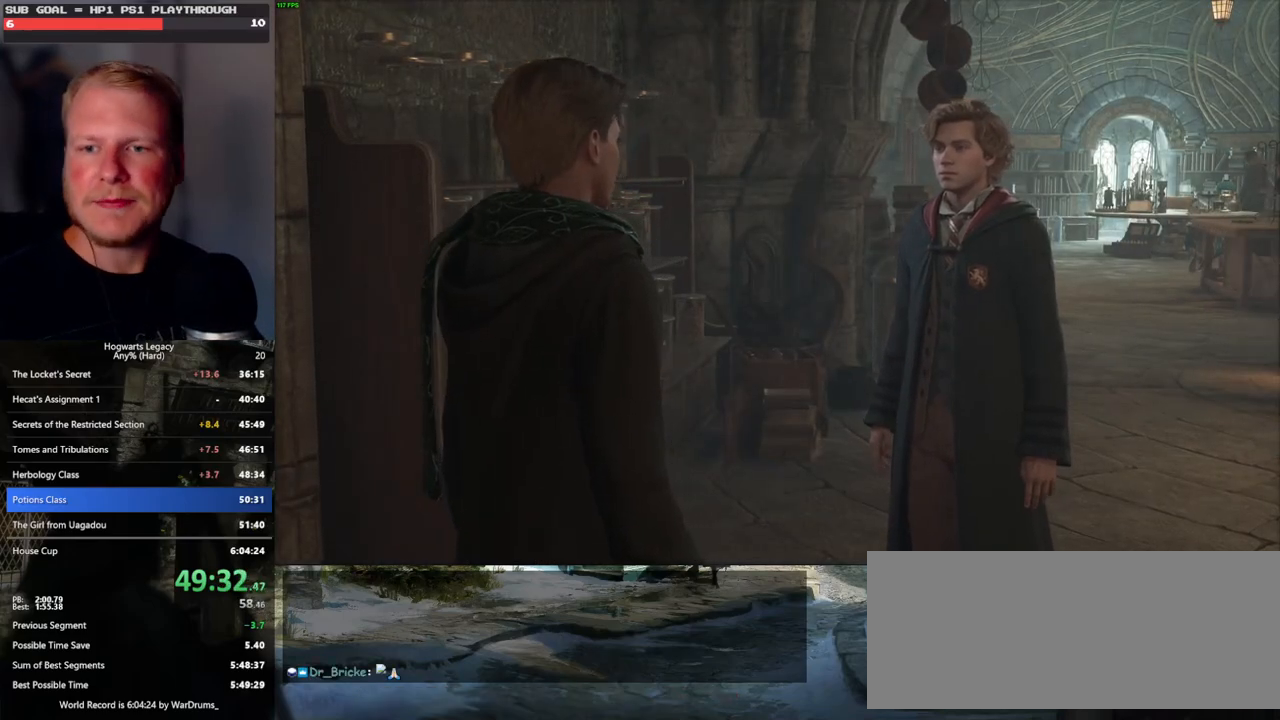
{"keys": [], "mouse": ["wheel"], "events": [[167, "mouse_wheel", "down"]]}
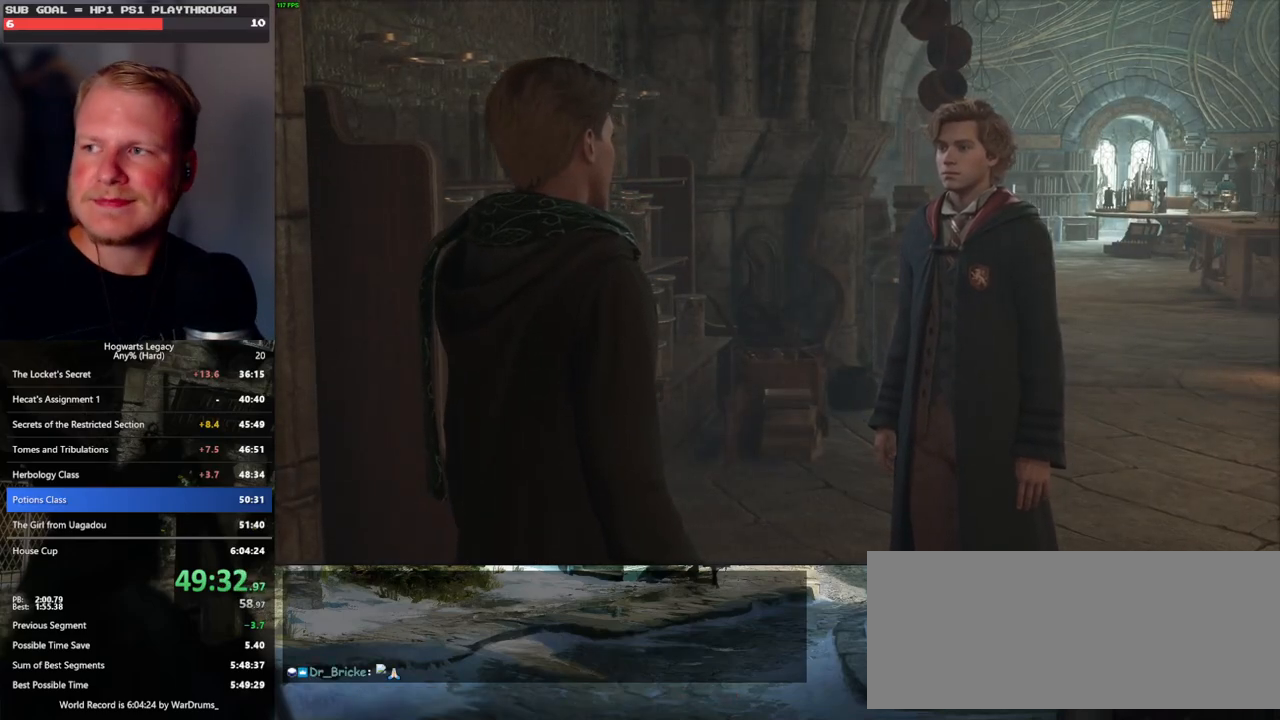
{"keys": [], "mouse": ["wheel"], "events": [[17, "mouse_wheel", "up"], [350, "mouse_wheel", "down"], [400, "mouse_wheel", "up"], [467, "mouse_wheel", "down"]]}
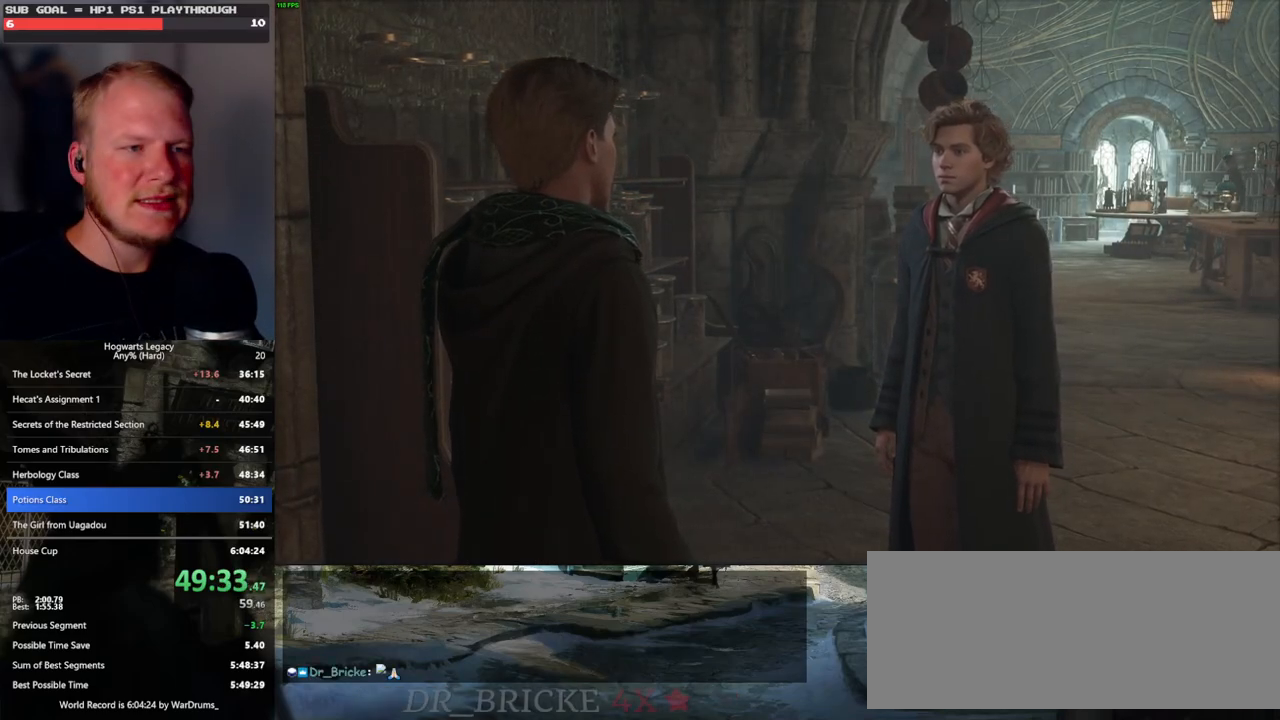
{"keys": [], "mouse": [], "events": [[17, "mouse_wheel", "up"], [83, "mouse_wheel", "down"], [117, "mouse_wheel", "up"], [183, "mouse_wheel", "down"], [200, "mouse_wheel", "up"], [367, "mouse_wheel", "down"], [467, "mouse_wheel", "up"]]}
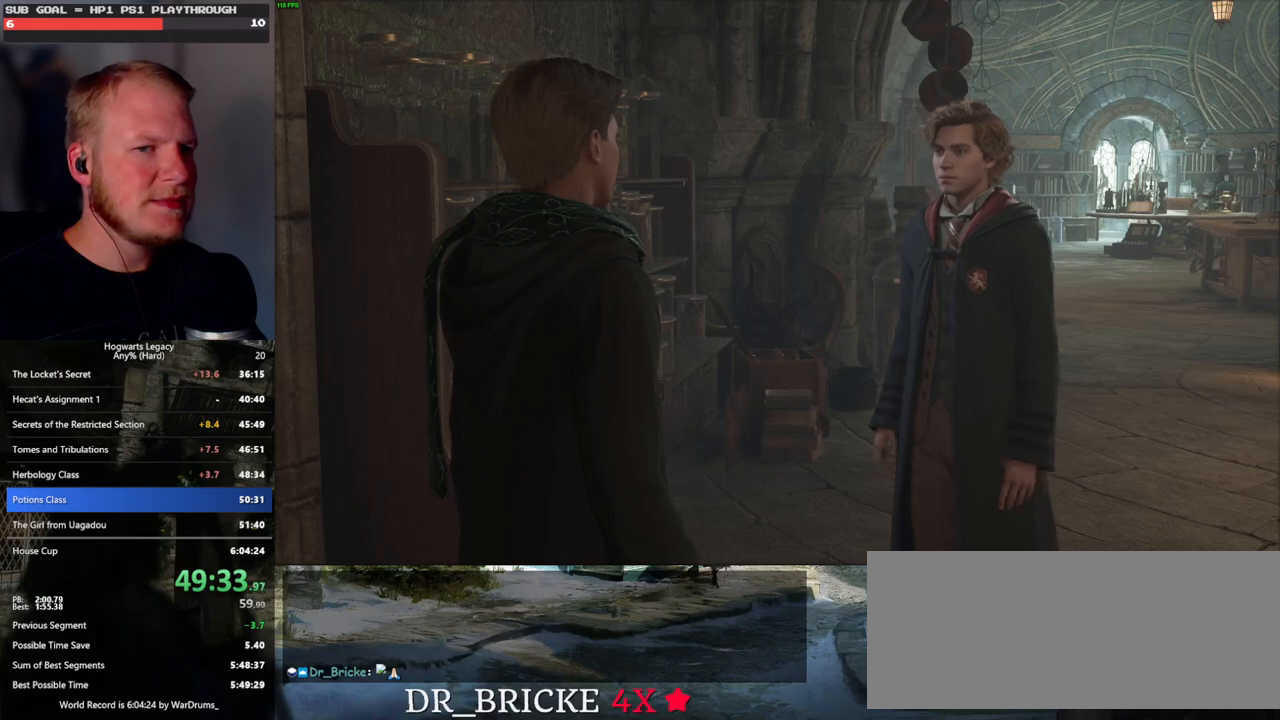
{"keys": ["q"], "mouse": [], "events": [[283, "mouse_wheel", "down"], [383, "mouse_wheel", "up"], [383, "q", "down"], [467, "mouse_wheel", "down"], [483, "mouse_wheel", "up"]]}
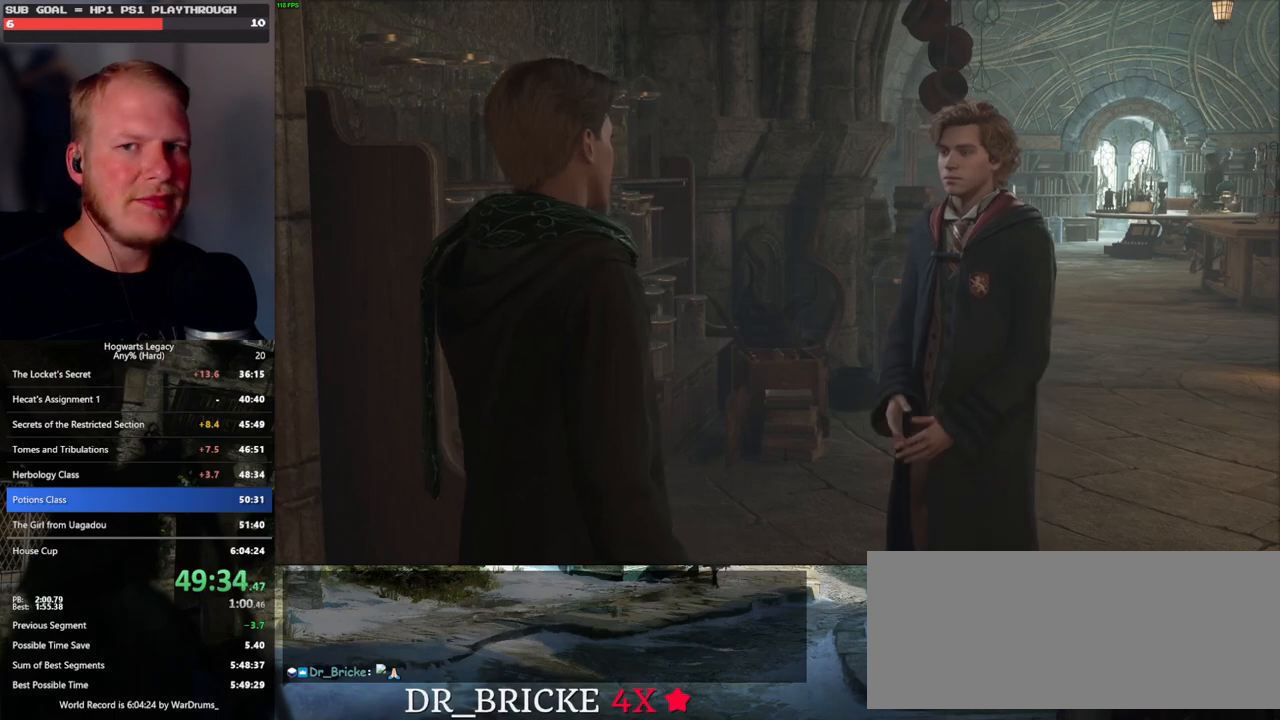
{"keys": ["q"], "mouse": [], "events": [[33, "q", "up"], [50, "mouse_wheel", "down"], [83, "mouse_wheel", "up"], [117, "mouse_wheel", "down"], [300, "mouse_wheel", "up"], [317, "mouse_wheel", "down"], [367, "mouse_wheel", "up"], [433, "q", "down"]]}
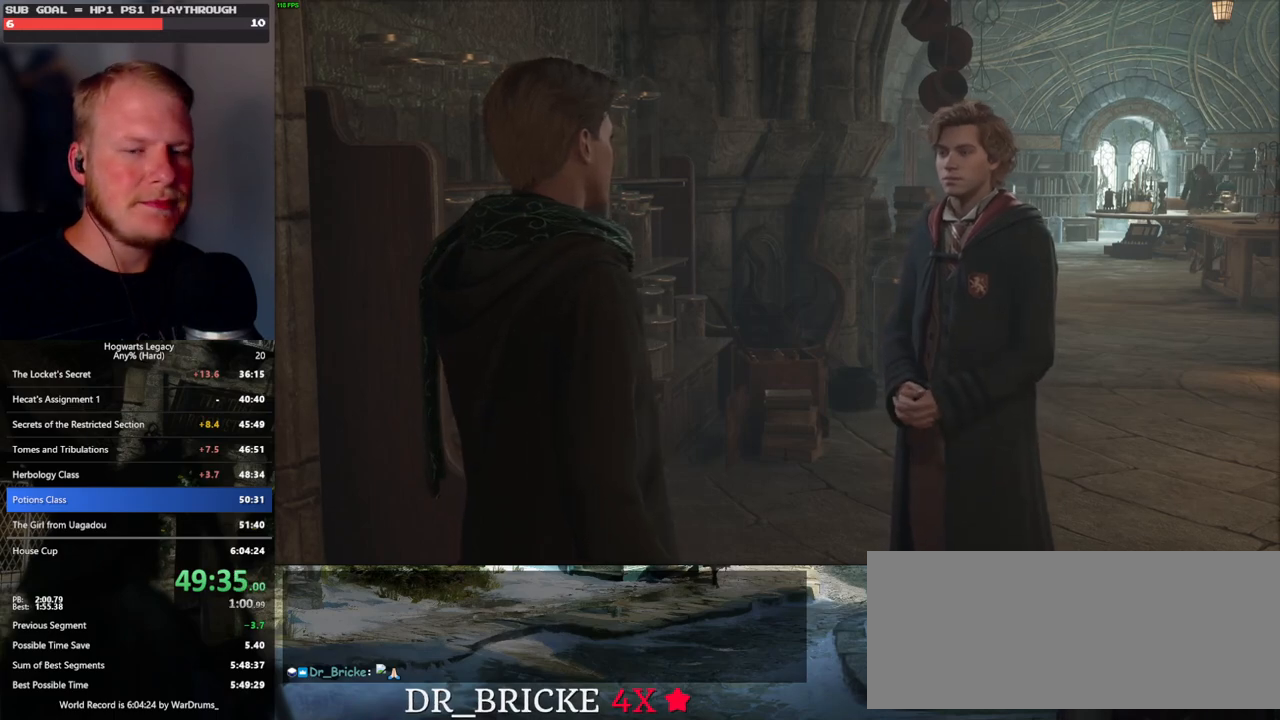
{"keys": [], "mouse": [], "events": [[150, "mouse_wheel", "down"], [183, "mouse_wheel", "up"], [200, "mouse_wheel", "down"], [217, "mouse_wheel", "up"], [217, "q", "up"], [250, "mouse_wheel", "down"], [267, "mouse_wheel", "up"], [350, "mouse_wheel", "down"], [367, "mouse_wheel", "up"], [383, "mouse_wheel", "down"], [400, "mouse_wheel", "up"], [417, "mouse_wheel", "down"], [433, "mouse_wheel", "up"], [450, "mouse_wheel", "down"], [467, "mouse_wheel", "up"], [483, "mouse_wheel", "down"], [500, "mouse_wheel", "up"]]}
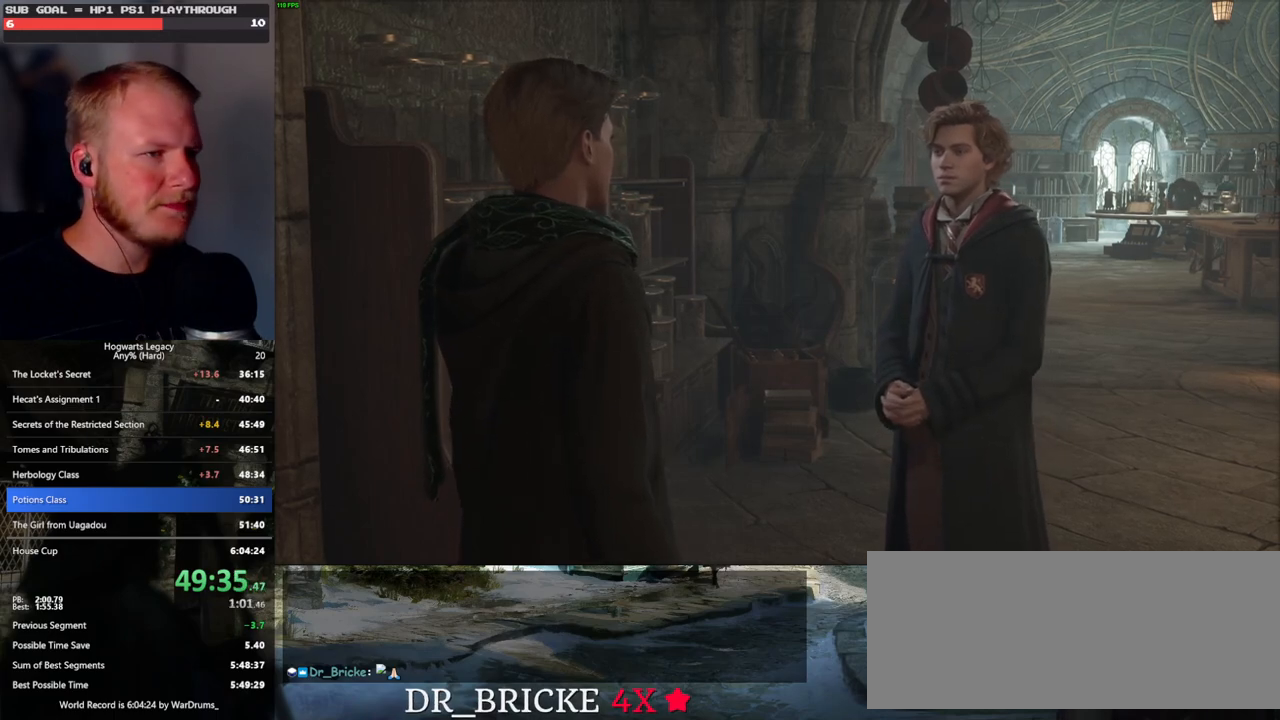
{"keys": [], "mouse": ["wheel"], "events": [[33, "q", "down"], [117, "q", "up"], [200, "q", "down"], [283, "mouse_wheel", "down"], [283, "q", "up"], [350, "mouse_wheel", "up"], [367, "mouse_wheel", "down"], [367, "q", "down"], [433, "mouse_wheel", "up"], [433, "q", "up"], [500, "mouse_wheel", "down"]]}
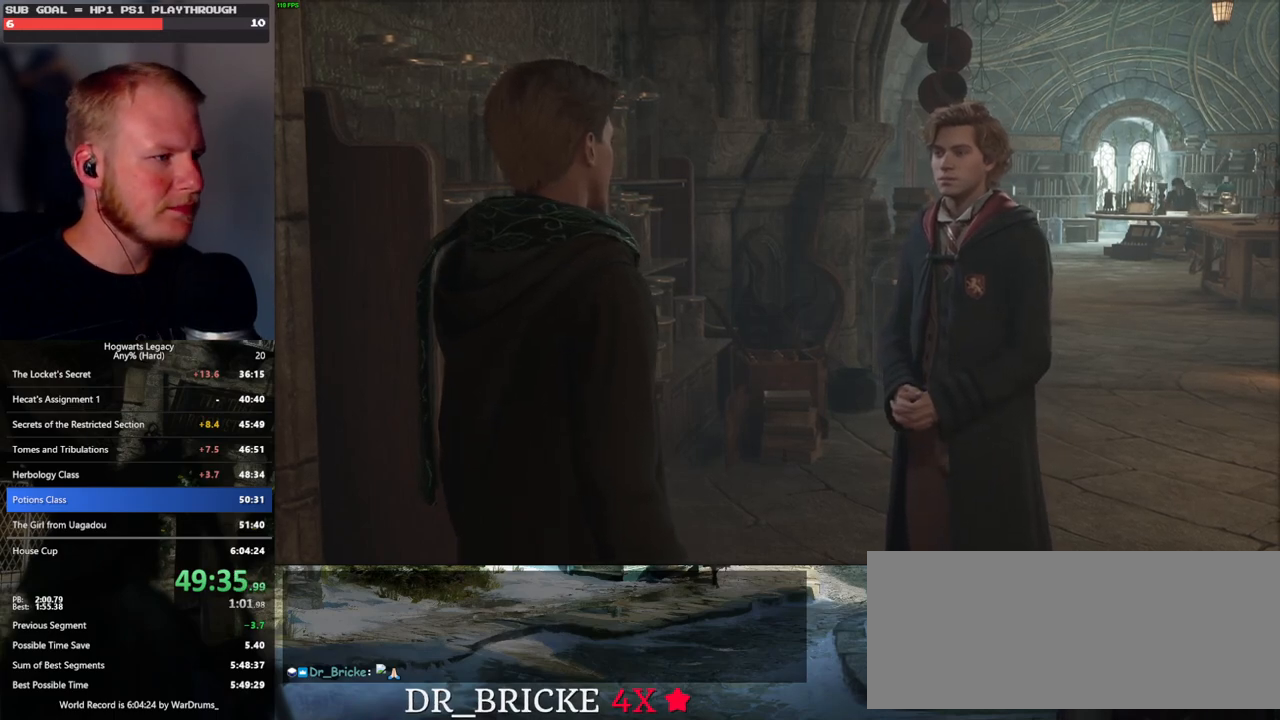
{"keys": [], "mouse": [], "events": [[33, "mouse_wheel", "up"], [33, "q", "down"], [67, "mouse_wheel", "down"], [100, "q", "up"], [200, "mouse_wheel", "up"], [200, "q", "down"], [283, "q", "up"], [367, "q", "down"], [400, "mouse_wheel", "down"], [433, "mouse_wheel", "up"], [433, "q", "up"], [450, "mouse_wheel", "down"], [467, "mouse_wheel", "up"], [483, "mouse_wheel", "down"], [500, "mouse_wheel", "up"]]}
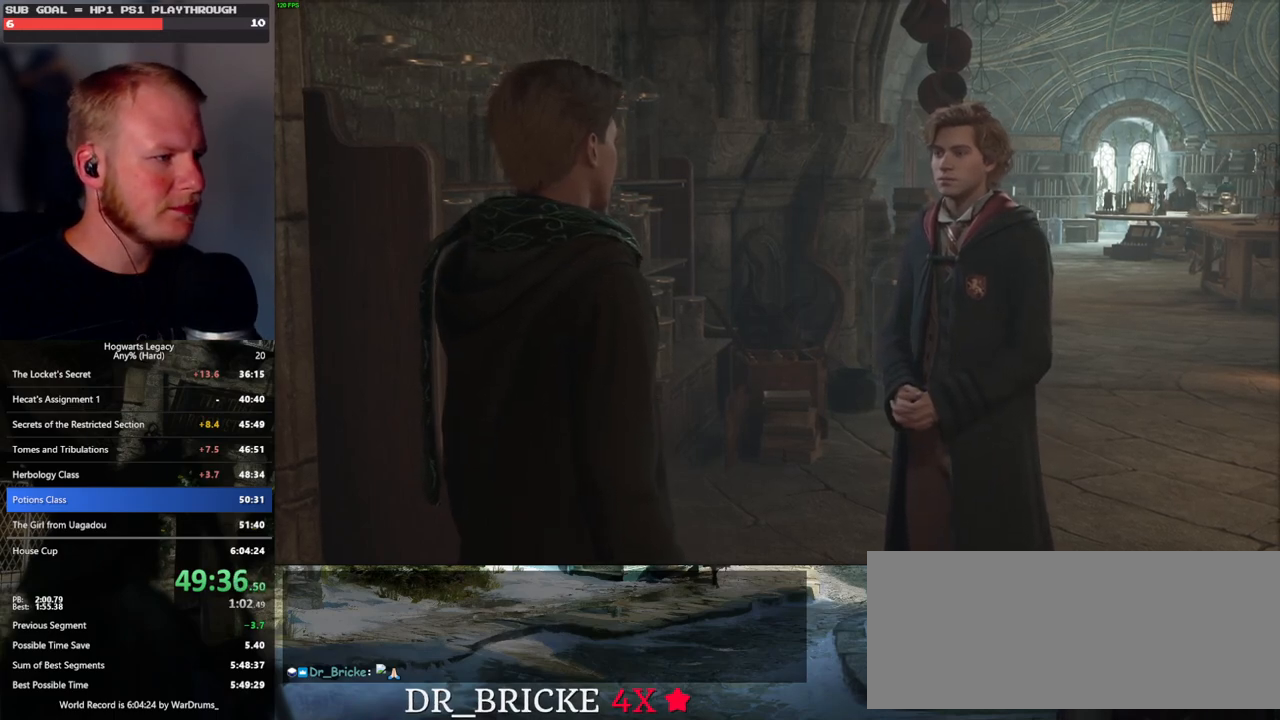
{"keys": [], "mouse": ["wheel"], "events": [[17, "q", "down"], [33, "mouse_wheel", "down"], [83, "mouse_wheel", "up"], [83, "q", "up"], [100, "mouse_wheel", "down"], [183, "mouse_wheel", "up"], [183, "q", "down"], [233, "q", "up"], [333, "q", "down"], [417, "q", "up"], [450, "mouse_wheel", "down"]]}
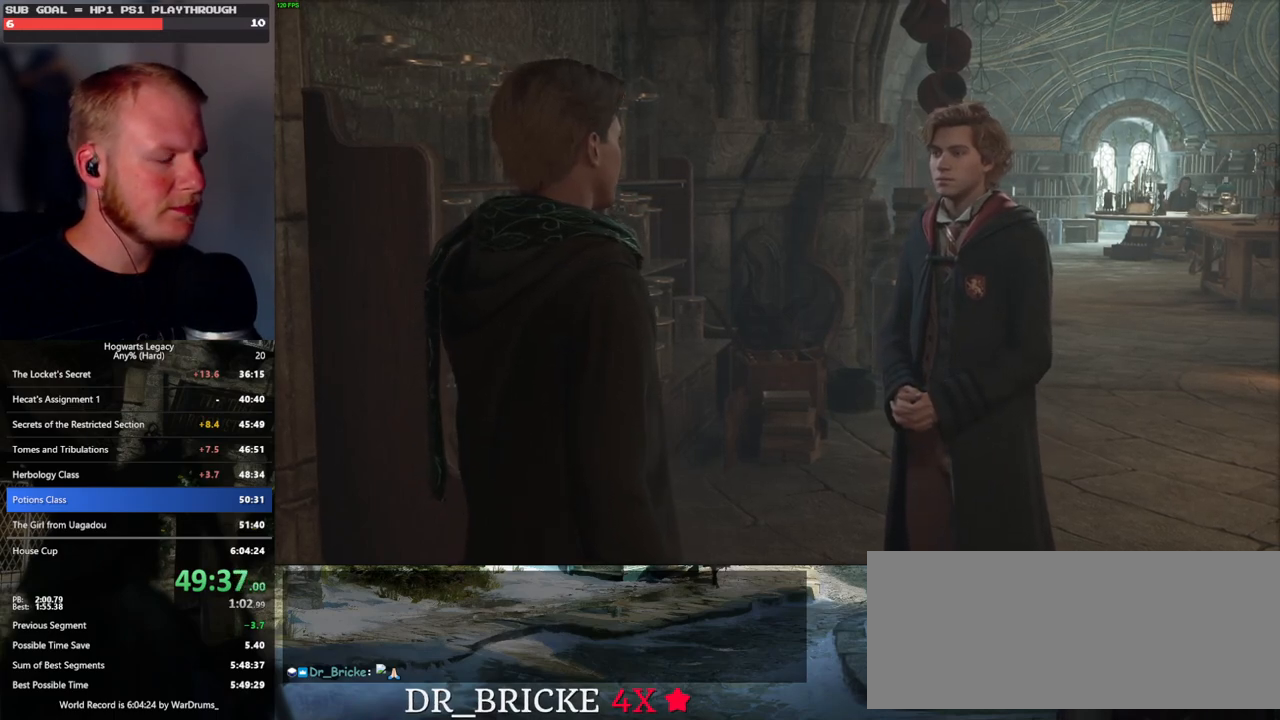
{"keys": ["q"], "mouse": [], "events": [[17, "mouse_wheel", "up"], [17, "q", "down"], [67, "q", "up"], [83, "mouse_wheel", "down"], [133, "mouse_wheel", "up"], [167, "q", "down"], [200, "mouse_wheel", "down"], [233, "mouse_wheel", "up"], [233, "q", "up"], [250, "mouse_wheel", "down"], [333, "mouse_wheel", "up"], [333, "q", "down"], [400, "q", "up"], [500, "q", "down"]]}
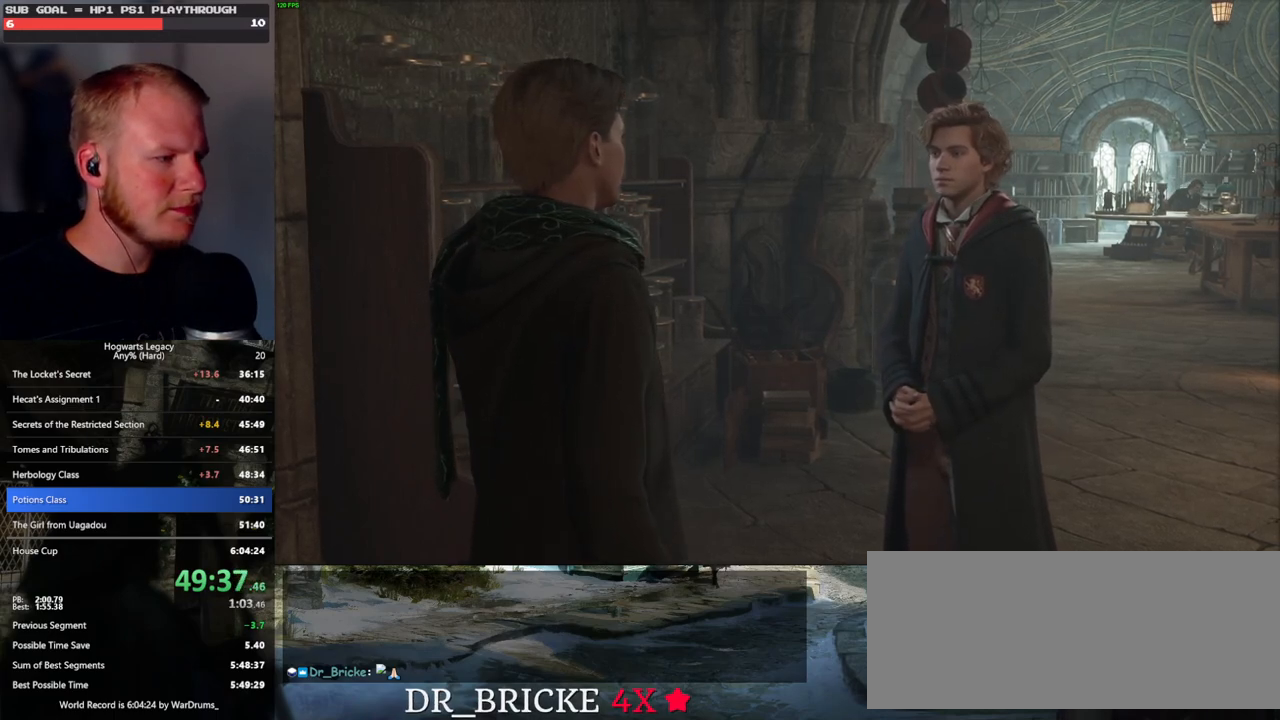
{"keys": ["q"], "mouse": [], "events": [[67, "q", "up"], [100, "mouse_wheel", "down"], [117, "mouse_wheel", "up"], [150, "q", "down"], [217, "mouse_wheel", "down"], [217, "q", "up"], [233, "mouse_wheel", "up"], [283, "mouse_wheel", "down"], [300, "mouse_wheel", "up"], [350, "mouse_wheel", "down"], [367, "mouse_wheel", "up"], [400, "mouse_wheel", "down"], [500, "mouse_wheel", "up"], [500, "q", "down"]]}
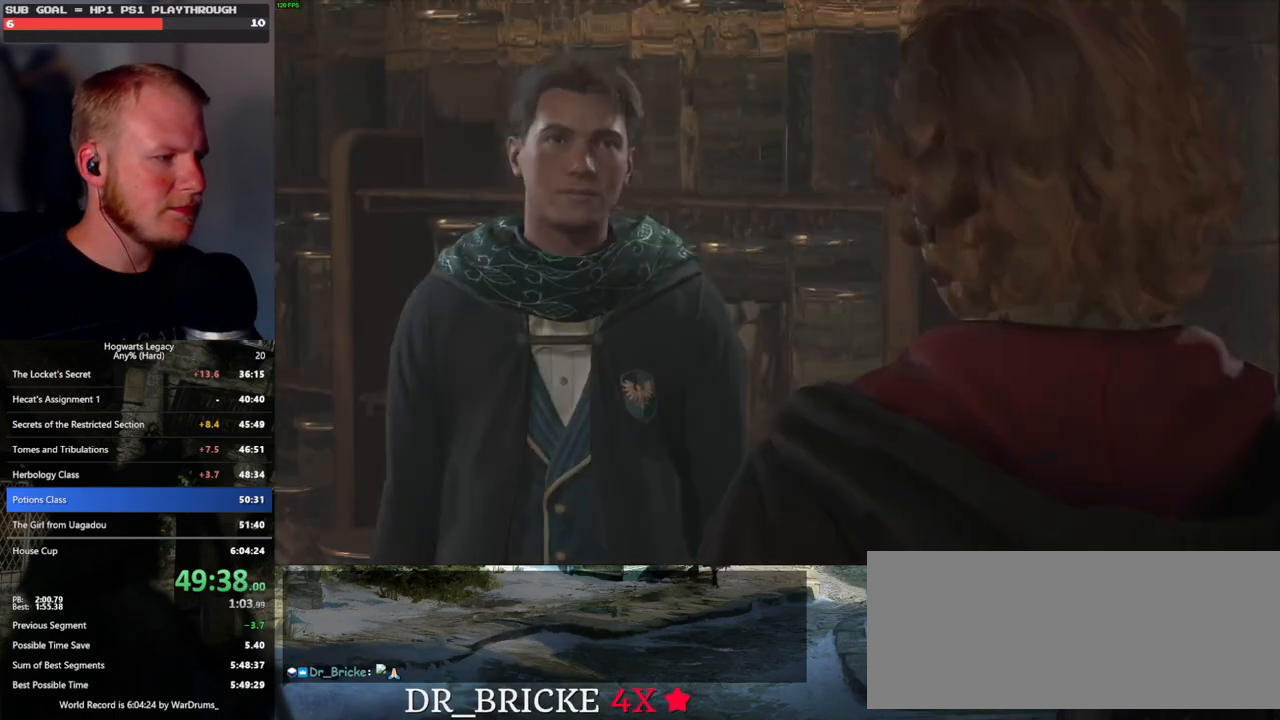
{"keys": [], "mouse": ["wheel"], "events": [[17, "mouse_wheel", "down"], [50, "mouse_wheel", "up"], [50, "q", "up"], [150, "q", "down"], [200, "q", "up"], [283, "q", "down"], [300, "mouse_wheel", "down"], [333, "mouse_wheel", "up"], [383, "q", "up"], [400, "mouse_wheel", "down"], [417, "mouse_wheel", "up"], [433, "mouse_wheel", "down"]]}
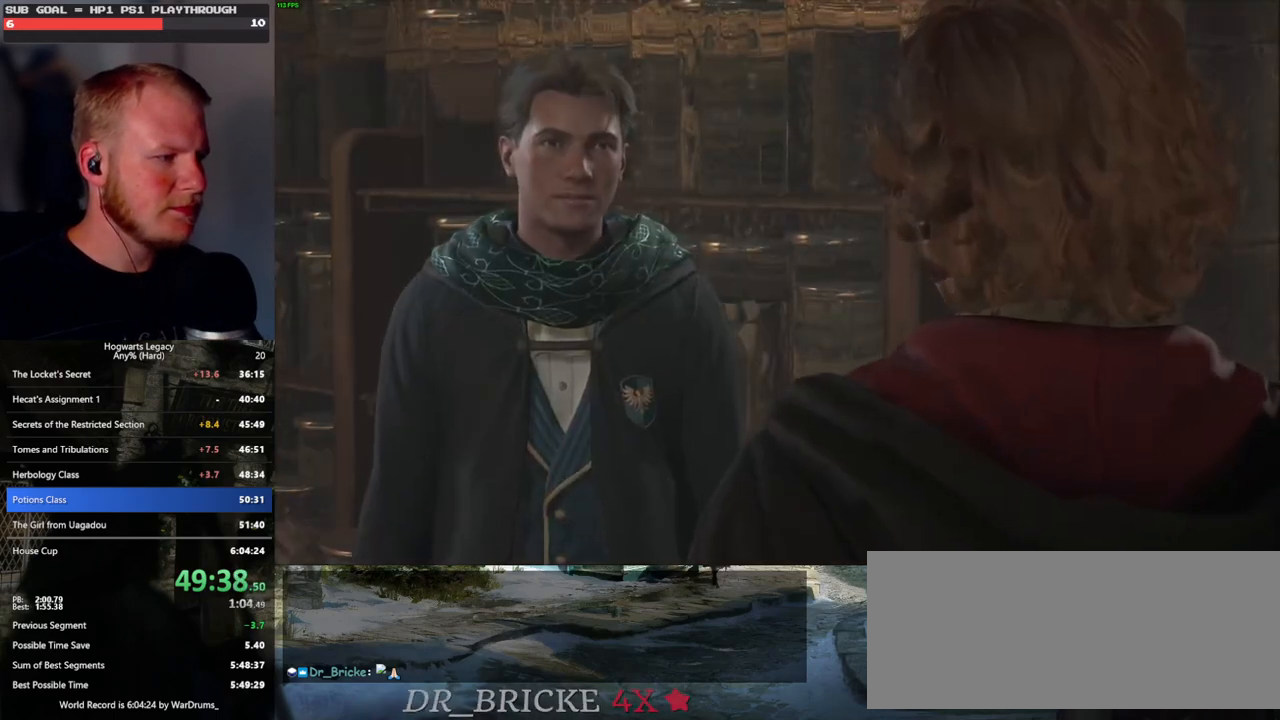
{"keys": [], "mouse": [], "events": [[17, "mouse_wheel", "up"]]}
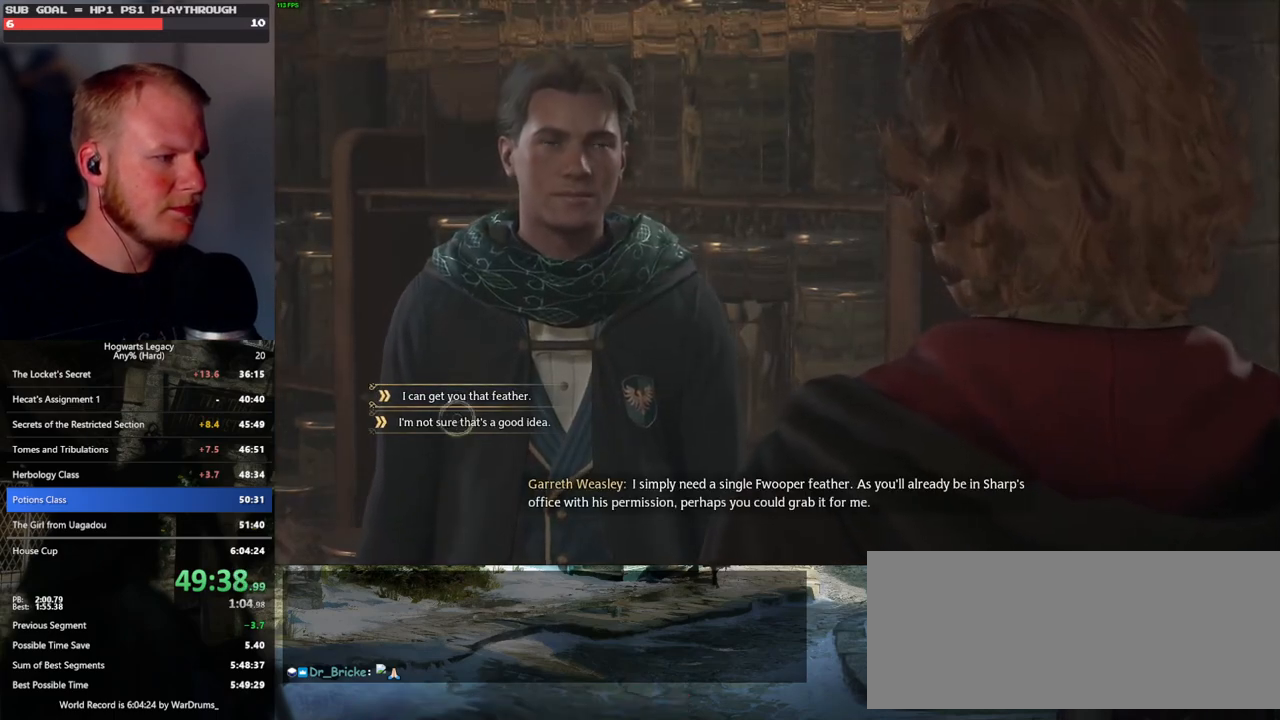
{"keys": [], "mouse": [], "events": [[150, "mouse_left", "down"], [267, "mouse_left", "up"], [367, "q", "down"], [433, "mouse_wheel", "down"], [450, "q", "up"], [483, "mouse_wheel", "up"]]}
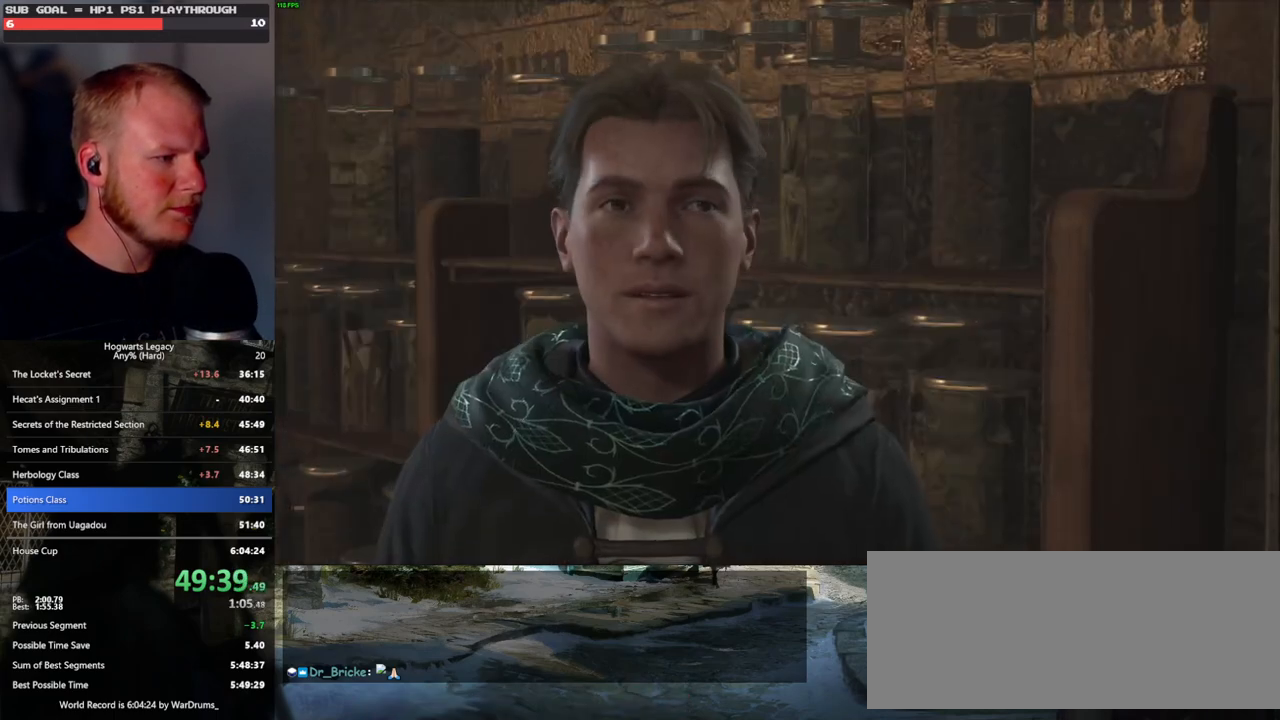
{"keys": ["q"], "mouse": [], "events": [[17, "mouse_wheel", "down"], [33, "mouse_wheel", "up"], [67, "q", "down"], [100, "q", "up"], [217, "q", "down"], [267, "q", "up"], [300, "mouse_wheel", "down"], [317, "mouse_wheel", "up"], [333, "mouse_wheel", "down"], [367, "mouse_wheel", "up"], [367, "q", "down"], [400, "mouse_wheel", "down"], [417, "mouse_wheel", "up"], [433, "q", "up"], [500, "q", "down"]]}
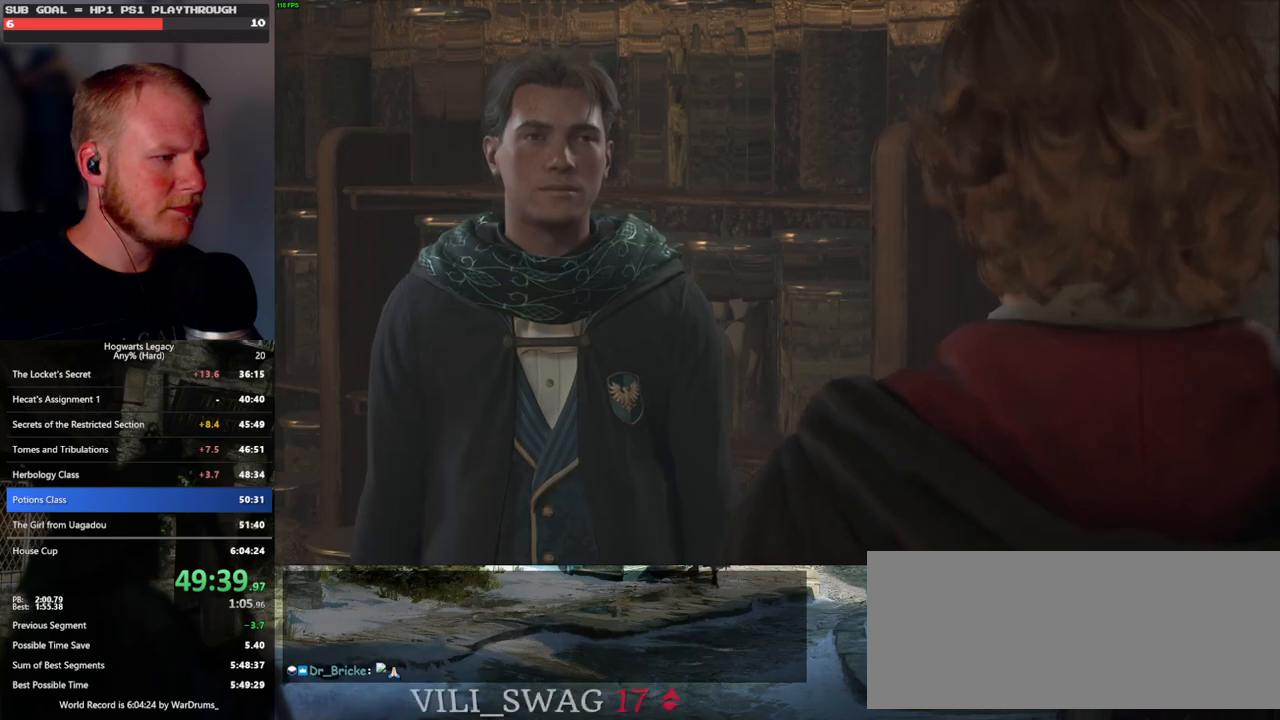
{"keys": [], "mouse": [], "events": [[117, "q", "up"]]}
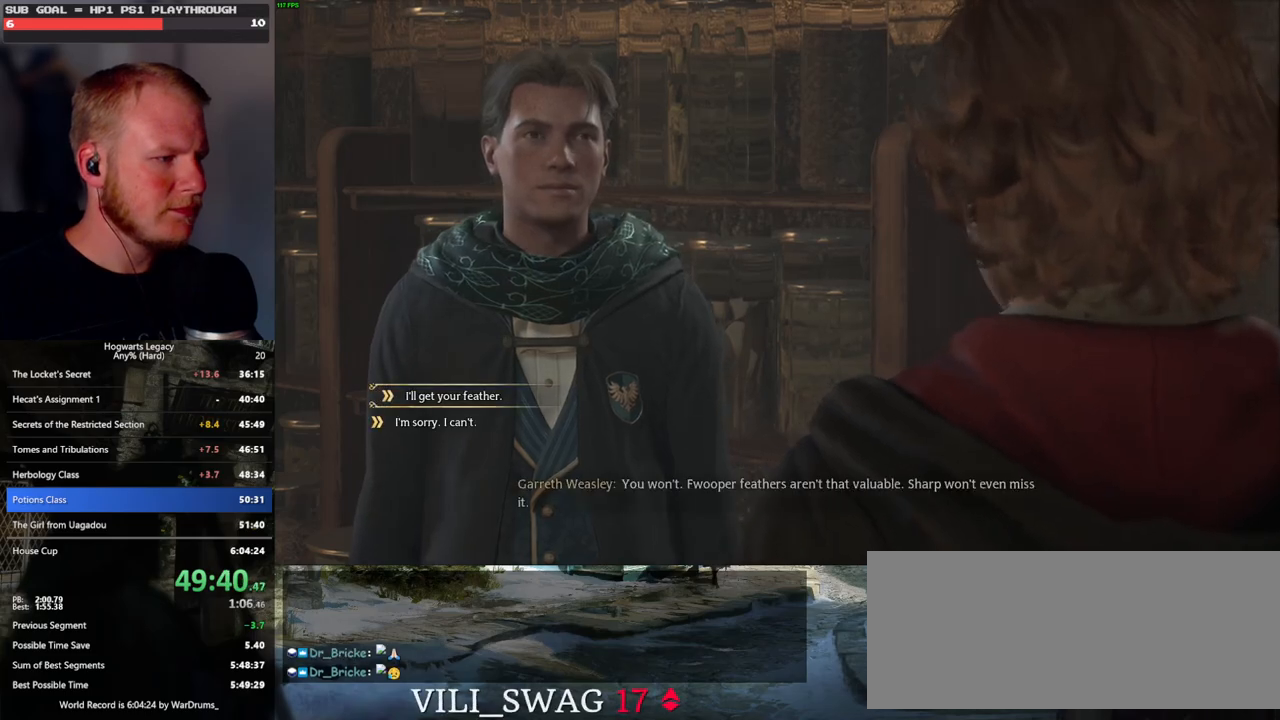
{"keys": [], "mouse": [], "events": [[400, "mouse_left", "down"], [500, "mouse_left", "up"]]}
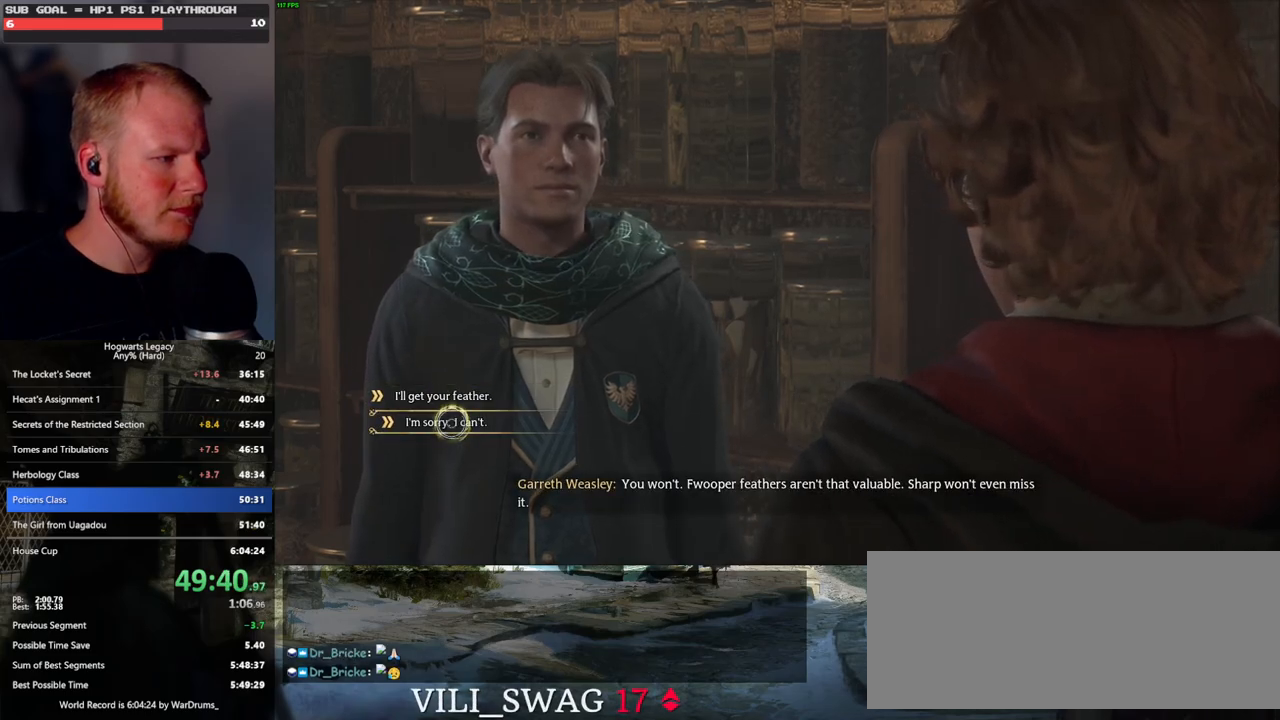
{"keys": [], "mouse": [], "events": [[117, "q", "down"], [167, "q", "up"], [200, "mouse_wheel", "down"], [217, "mouse_wheel", "up"], [283, "q", "down"], [317, "mouse_wheel", "down"], [333, "mouse_wheel", "up"], [333, "q", "up"], [433, "q", "down"], [500, "q", "up"]]}
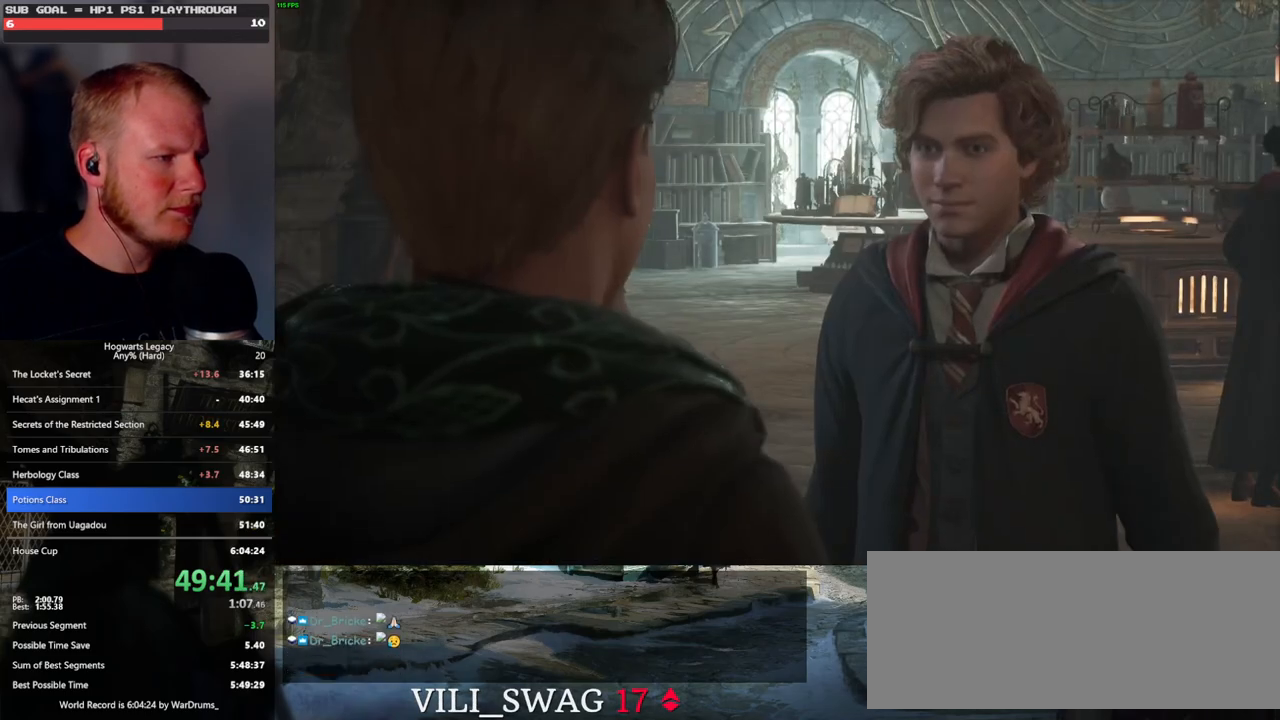
{"keys": ["q"], "mouse": [], "events": [[100, "mouse_wheel", "down"], [100, "q", "down"], [133, "mouse_wheel", "up"], [150, "mouse_wheel", "down"], [167, "q", "up"], [183, "mouse_wheel", "up"], [200, "mouse_wheel", "down"], [233, "mouse_wheel", "up"], [250, "q", "down"], [333, "q", "up"], [417, "q", "down"]]}
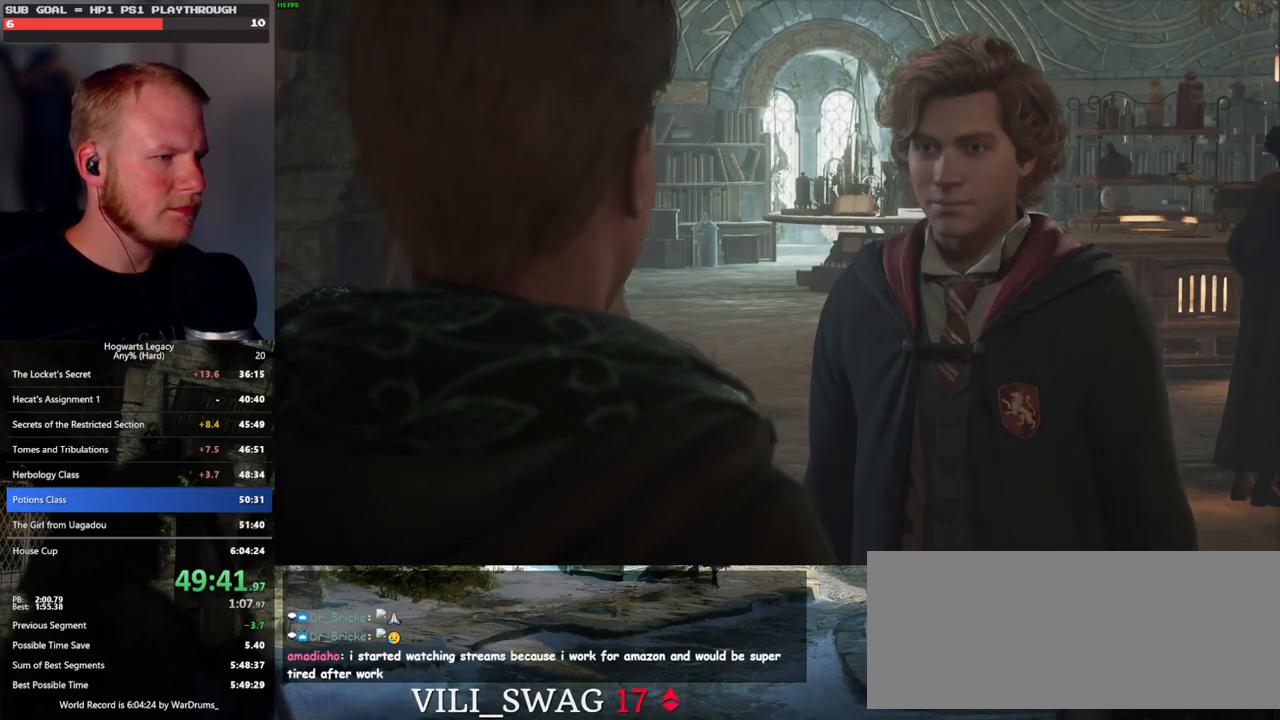
{"keys": [], "mouse": [], "events": [[17, "q", "up"], [50, "mouse_wheel", "down"], [83, "q", "down"], [133, "mouse_wheel", "up"], [167, "q", "up"]]}
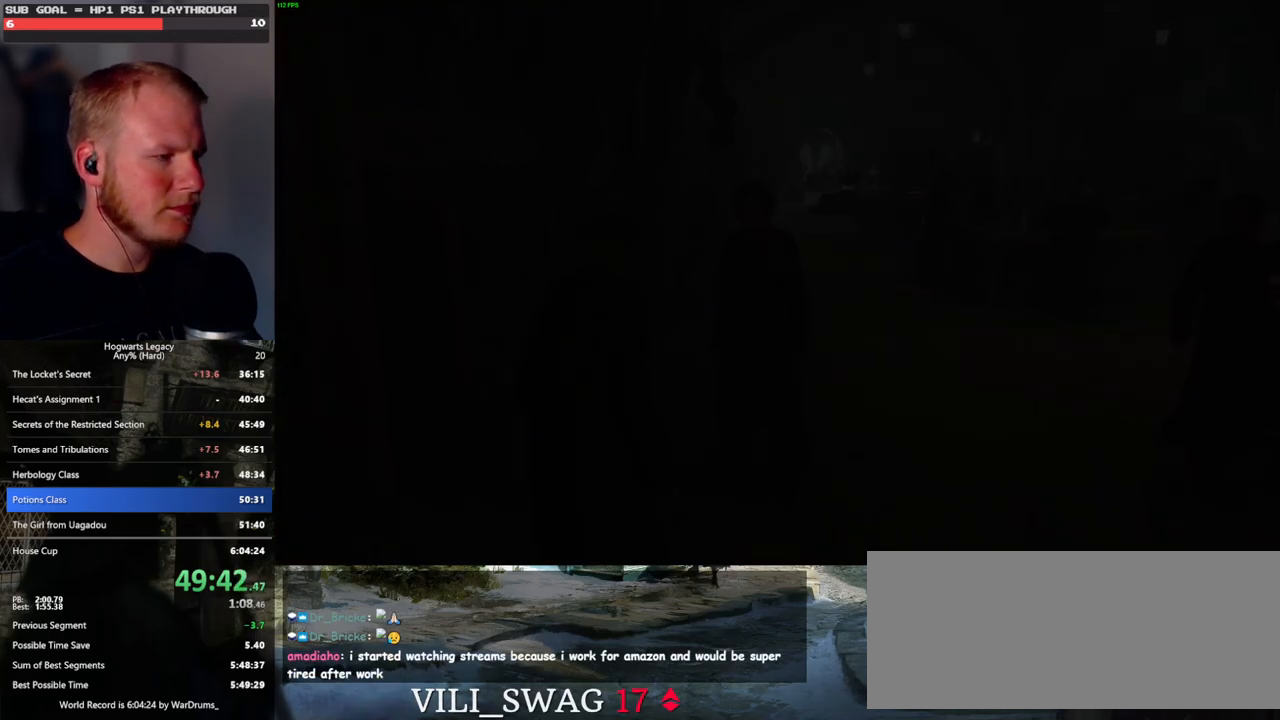
{"keys": ["space", "w"], "mouse": [], "events": [[233, "w", "down"], [433, "space", "down"]]}
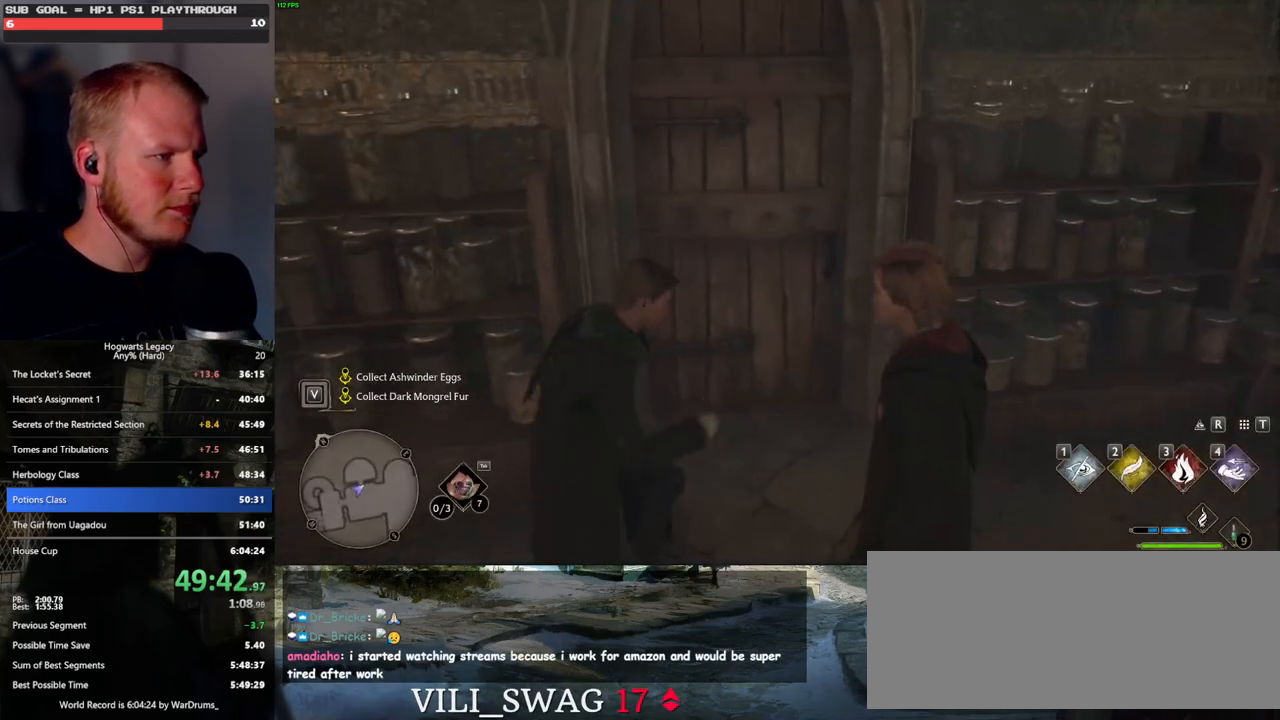
{"keys": ["w"], "mouse": [], "events": [[17, "space", "up"], [133, "space", "down"], [200, "space", "up"], [300, "space", "down"], [317, "shift_l", "down"], [383, "space", "up"], [433, "shift_l", "up"]]}
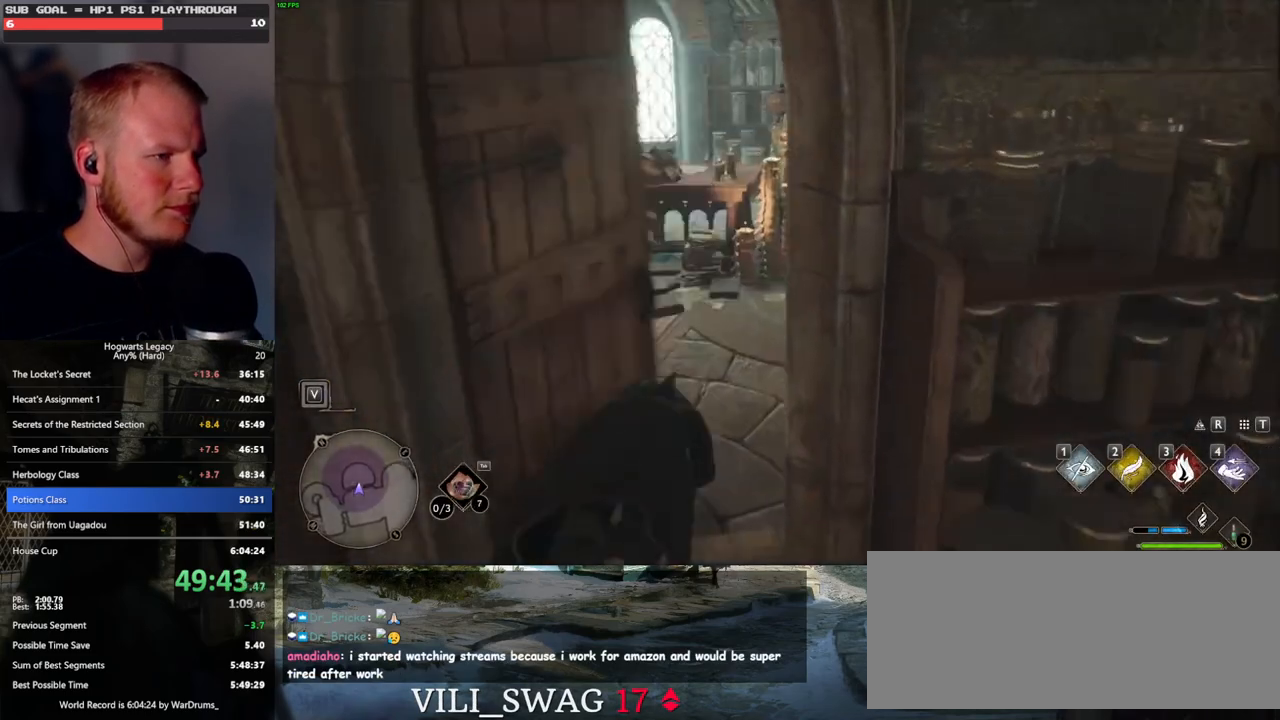
{"keys": ["a", "w"], "mouse": [], "events": [[317, "a", "down"]]}